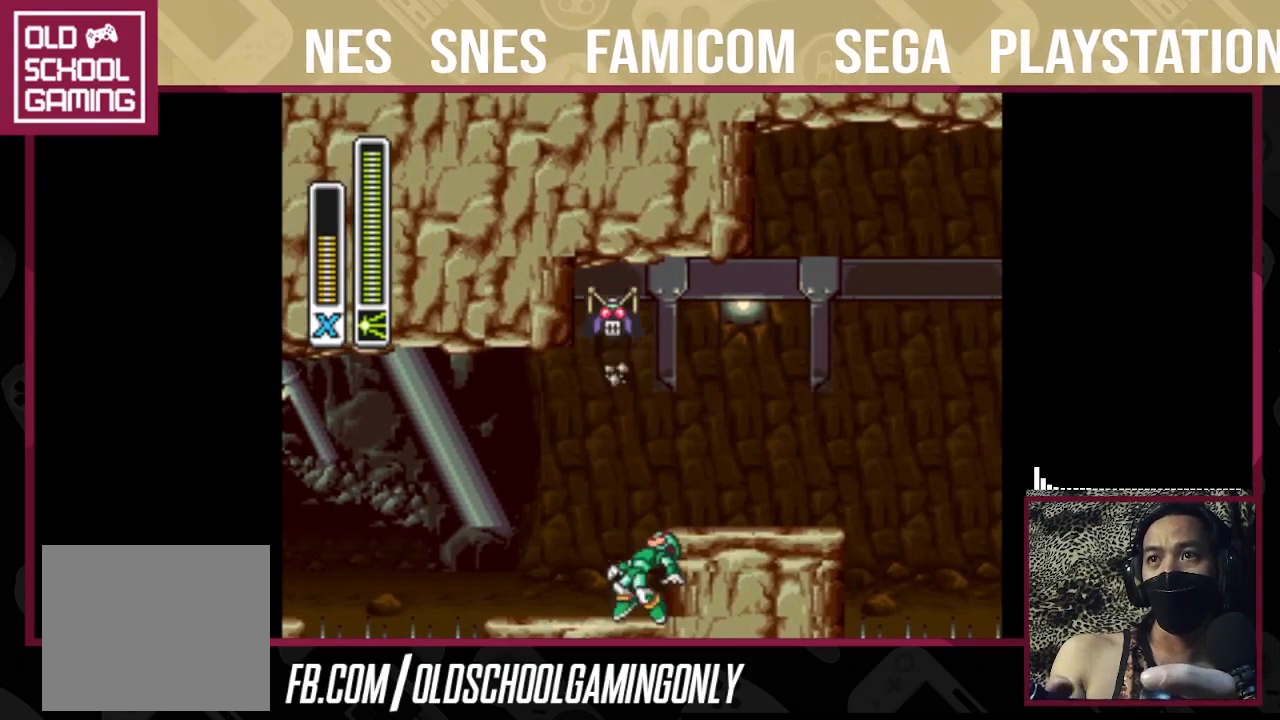
Gameplay with a controller (PlayStation layout); each line is a JSON object with the inputs held at the frame after it. "events" lists button and stick changes between this image and that frame as [ms after this image, input, new state], when the widget could be followed in between. Not read: L2 L3 R3 left_stick.
{"buttons": [], "right_stick": "center", "events": [[133, "CROSS", "down"], [133, "SQUARE", "down"], [300, "L1", "down"], [400, "CROSS", "up"], [400, "SQUARE", "up"], [433, "L1", "up"]]}
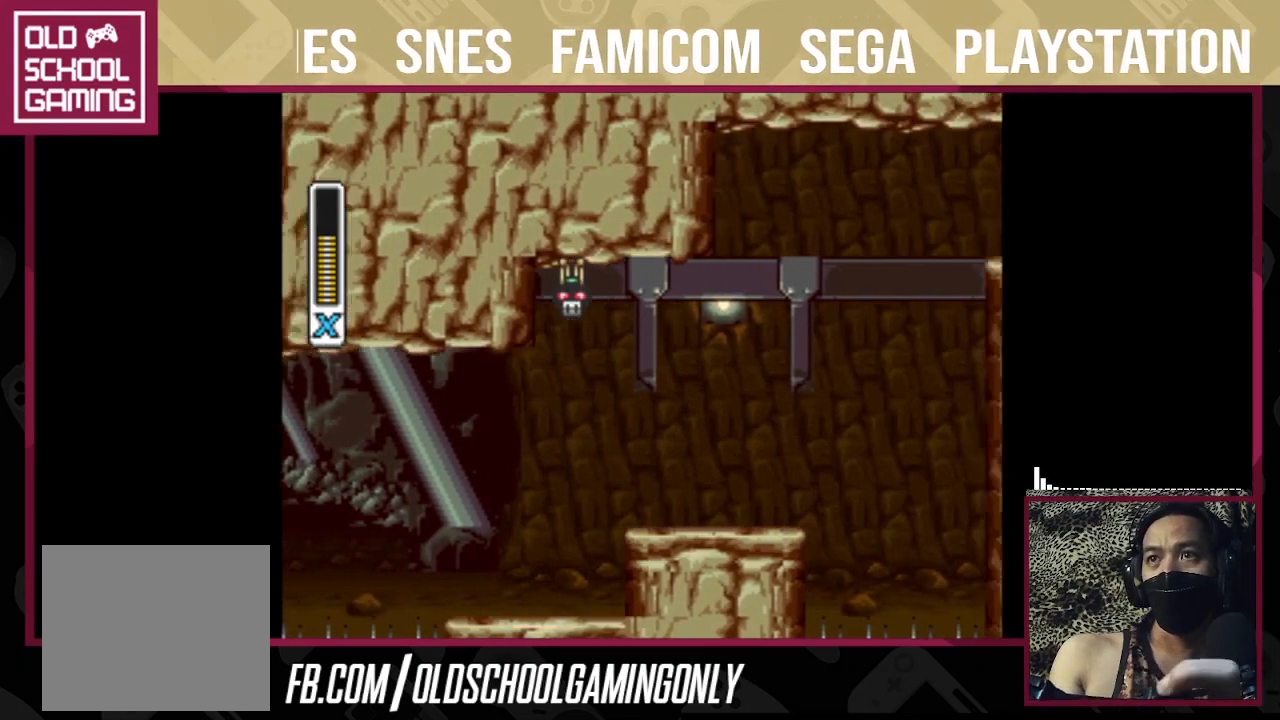
{"buttons": ["CROSS", "SQUARE", "TRIANGLE"], "right_stick": "center", "events": [[267, "CROSS", "down"], [267, "SQUARE", "down"], [500, "TRIANGLE", "down"]]}
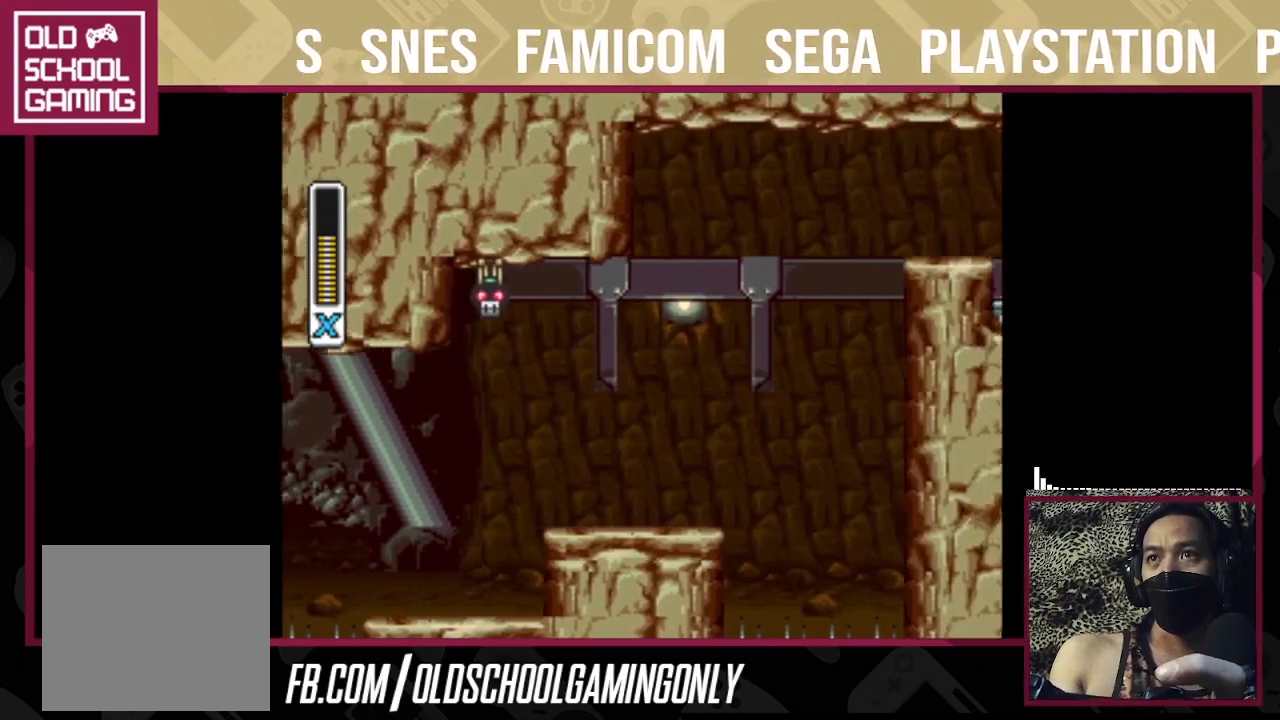
{"buttons": ["TRIANGLE"], "right_stick": "center", "events": [[167, "CROSS", "up"], [167, "SQUARE", "up"]]}
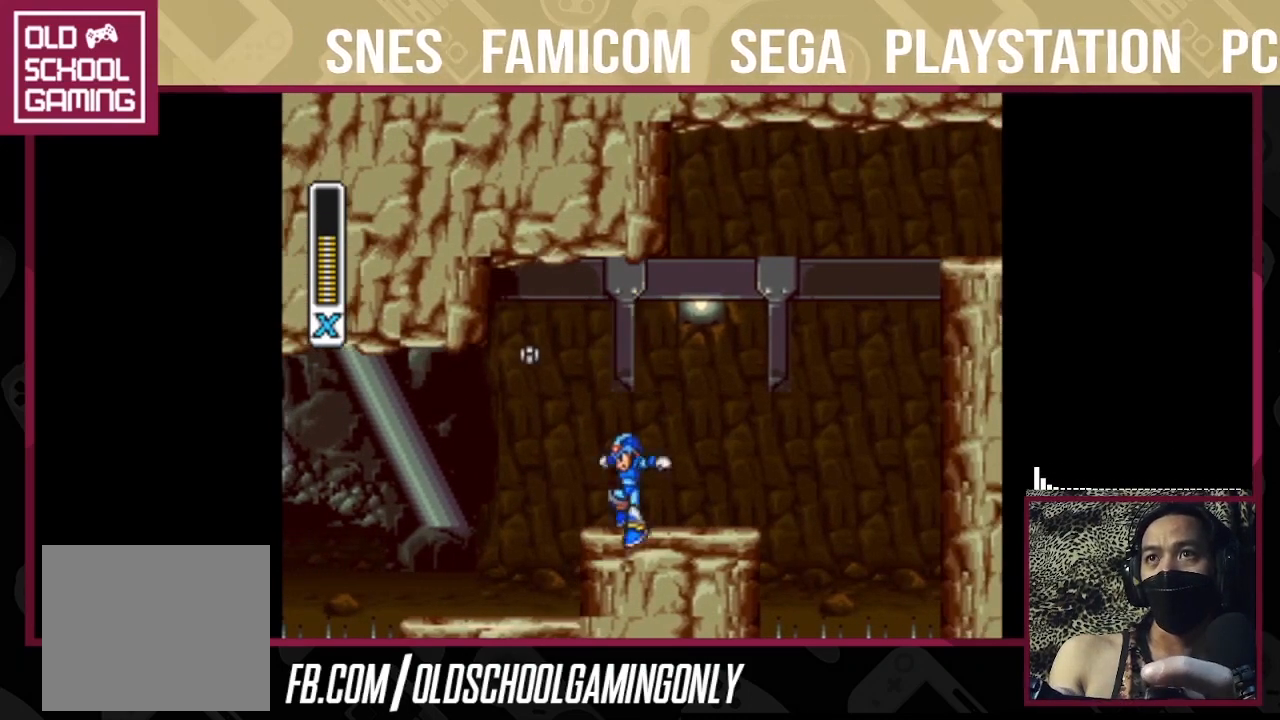
{"buttons": ["TRIANGLE"], "right_stick": "center", "events": []}
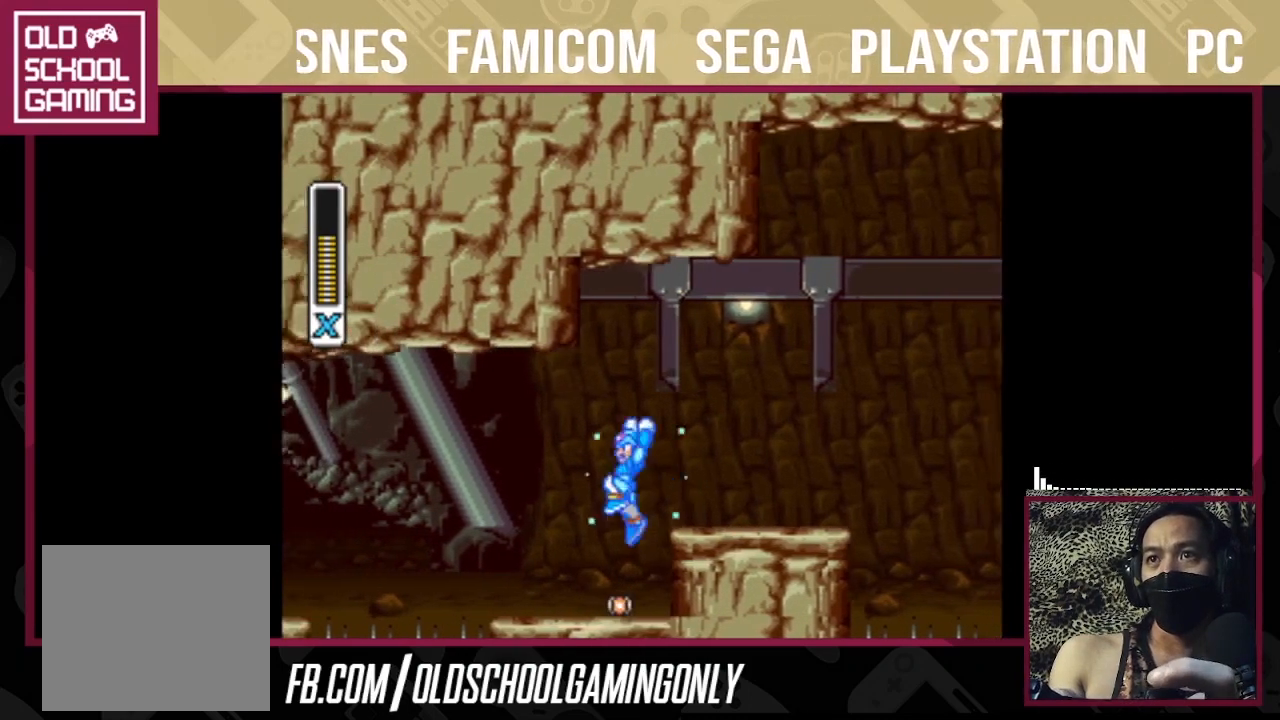
{"buttons": ["CROSS", "SQUARE", "TRIANGLE"], "right_stick": "center", "events": [[400, "CROSS", "down"], [400, "SQUARE", "down"]]}
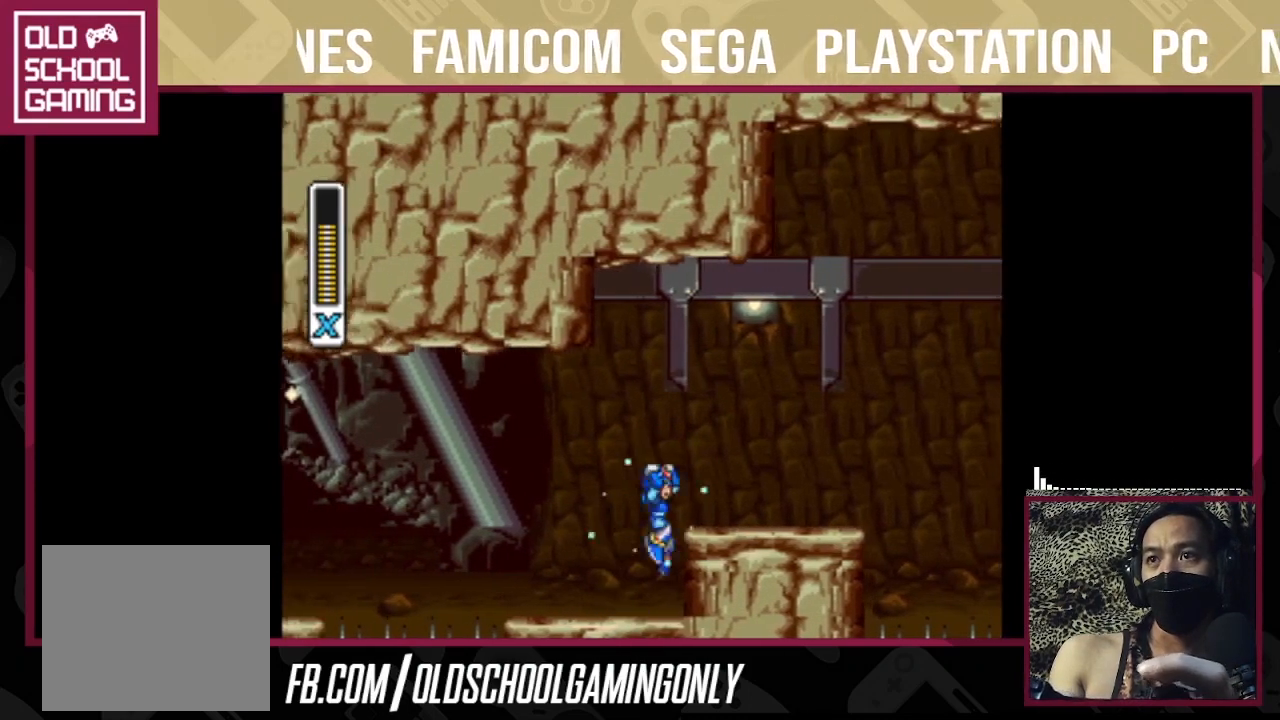
{"buttons": ["TRIANGLE"], "right_stick": "center", "events": [[100, "CROSS", "up"], [100, "SQUARE", "up"]]}
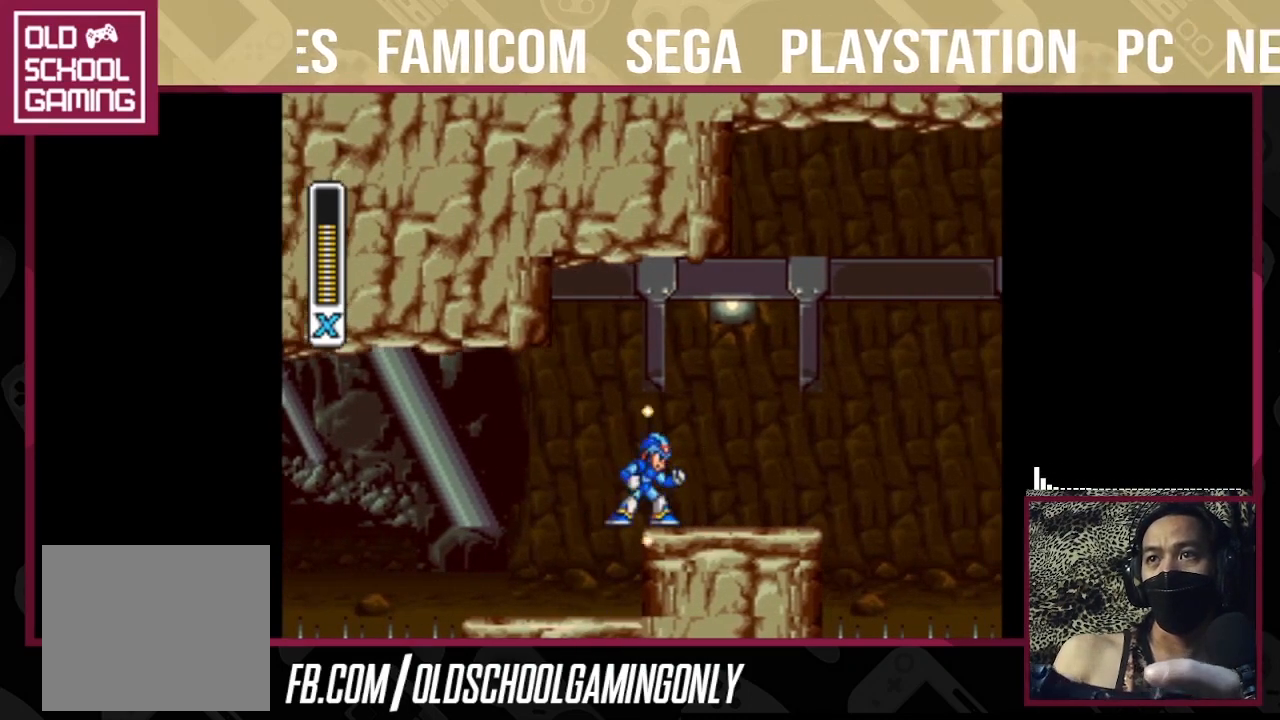
{"buttons": ["CROSS", "CIRCLE", "SQUARE", "TRIANGLE"], "right_stick": "center", "events": [[100, "CIRCLE", "down"], [233, "CROSS", "down"], [233, "SQUARE", "down"]]}
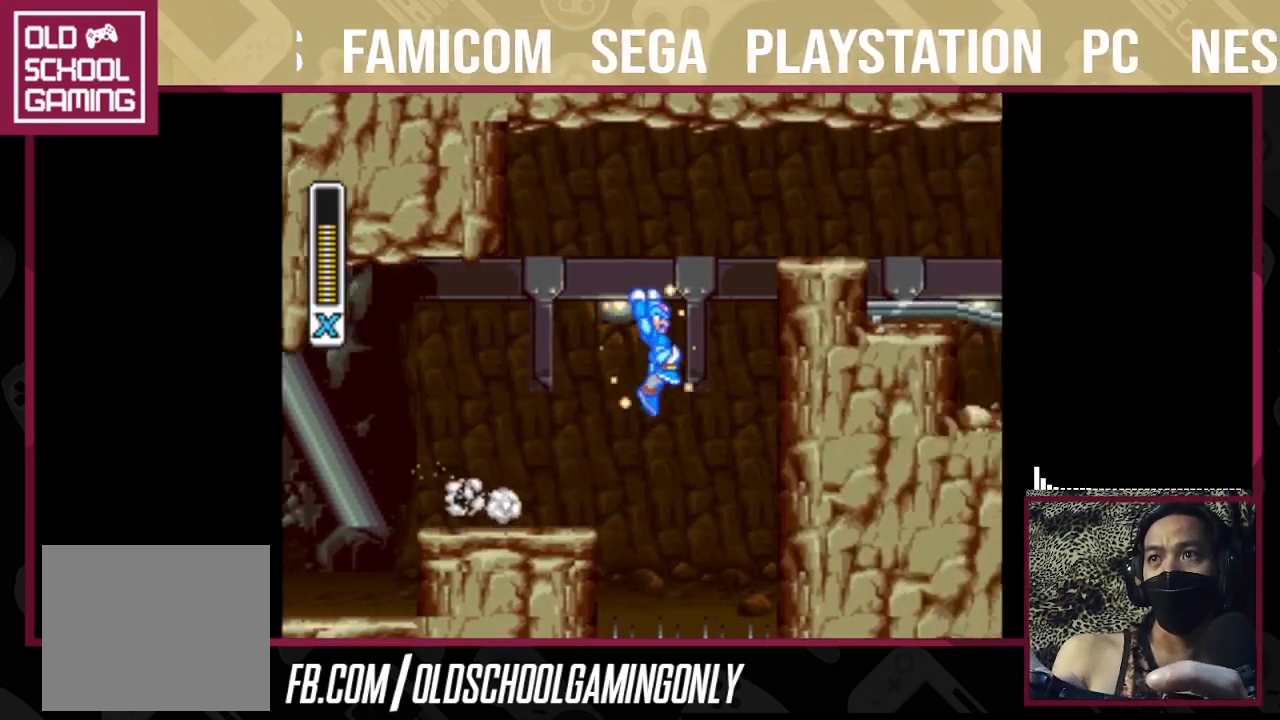
{"buttons": ["CROSS", "SQUARE", "TRIANGLE"], "right_stick": "center", "events": [[100, "CIRCLE", "up"], [100, "CROSS", "up"], [100, "SQUARE", "up"], [167, "right_stick", "left"], [267, "right_stick", "center"], [333, "CROSS", "down"], [333, "SQUARE", "down"]]}
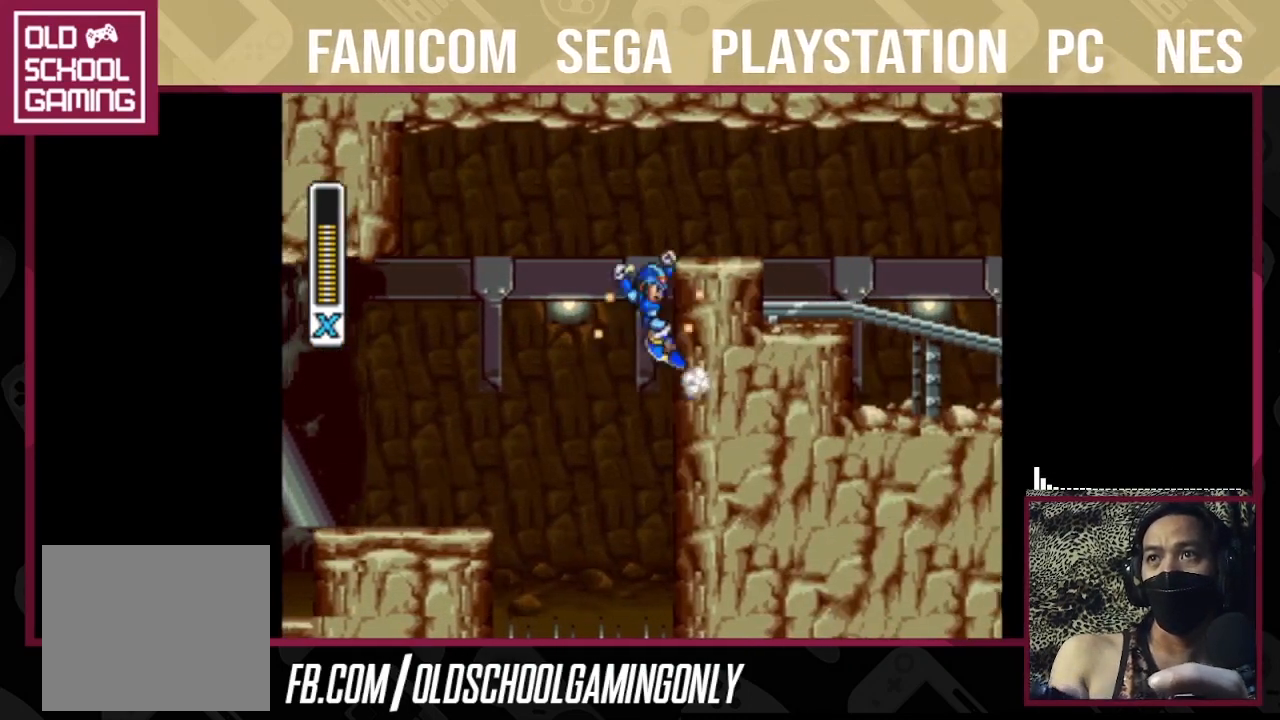
{"buttons": ["CROSS", "SQUARE", "TRIANGLE"], "right_stick": "center", "events": [[100, "CROSS", "up"], [100, "SQUARE", "up"], [267, "CROSS", "down"], [267, "SQUARE", "down"]]}
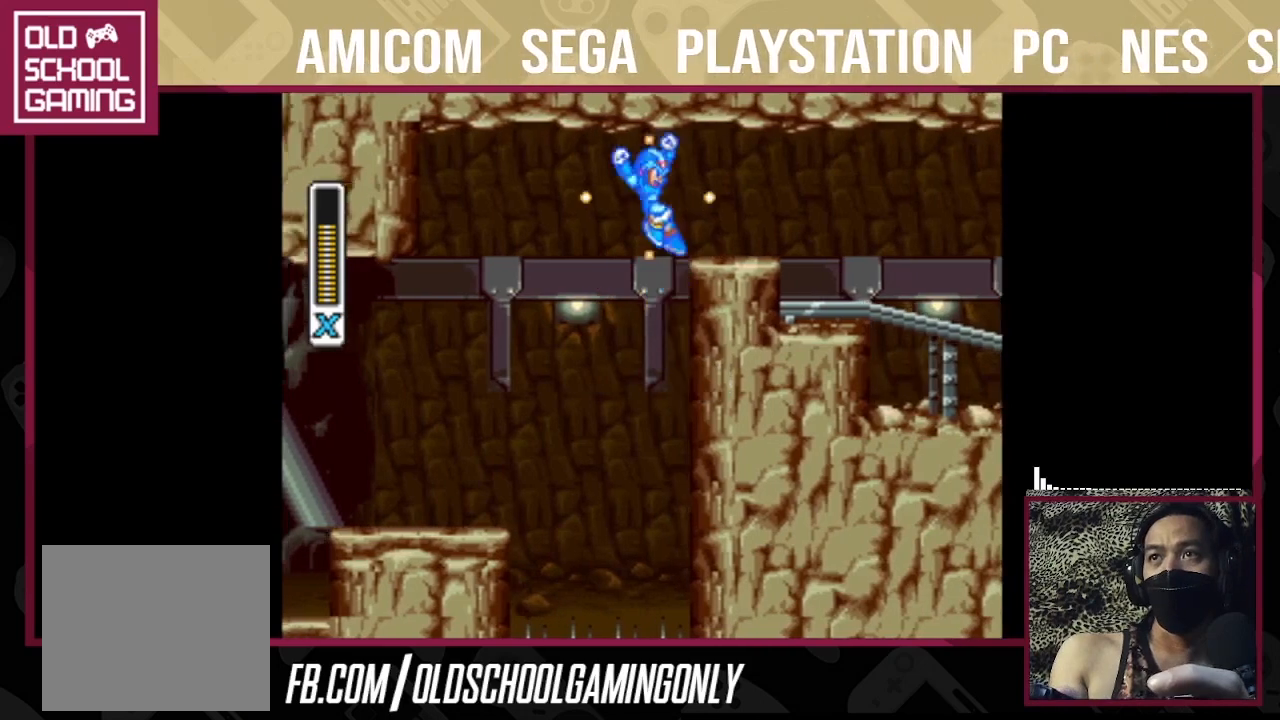
{"buttons": ["TRIANGLE"], "right_stick": "center", "events": [[200, "CROSS", "up"], [200, "SQUARE", "up"]]}
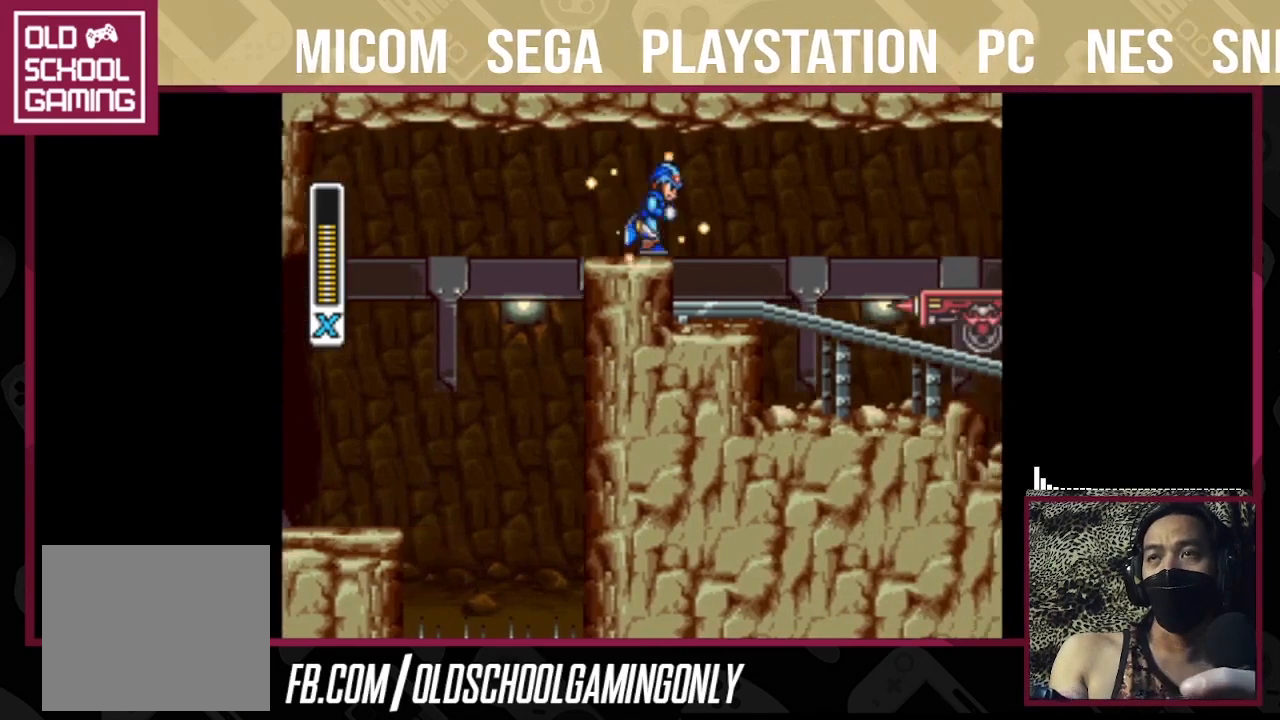
{"buttons": ["TRIANGLE"], "right_stick": "center", "events": []}
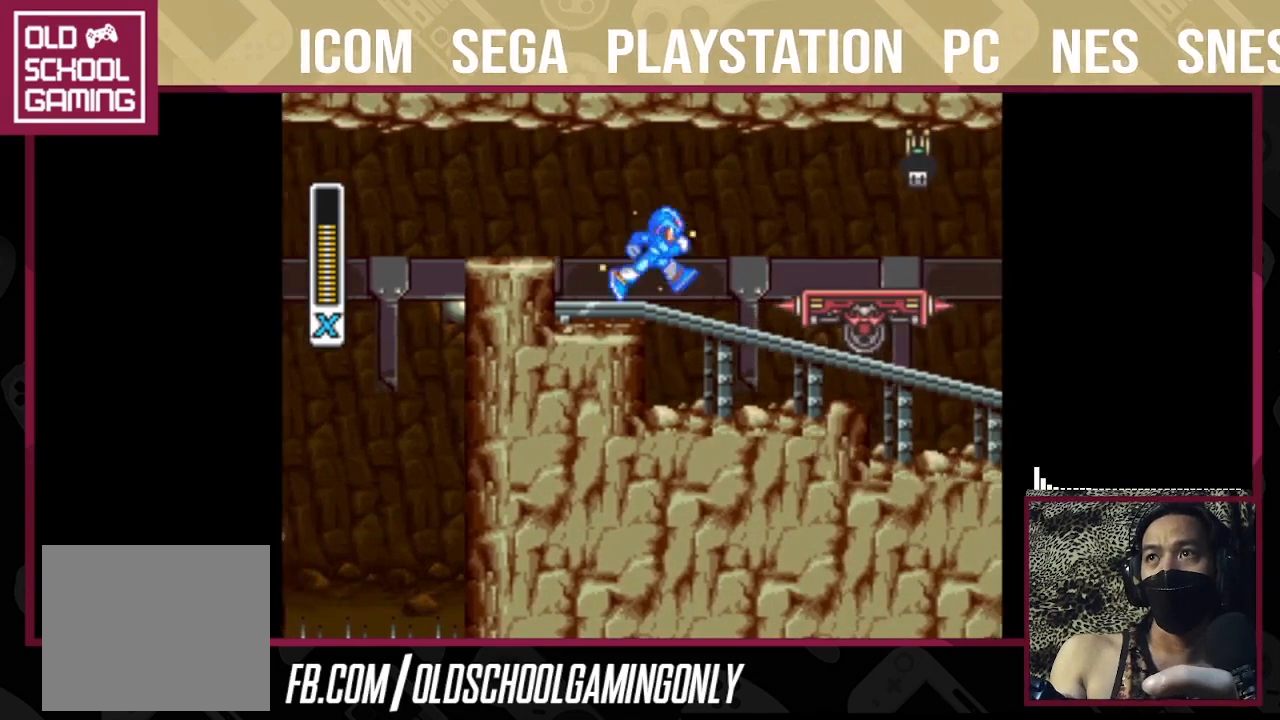
{"buttons": ["TRIANGLE"], "right_stick": "center", "events": [[100, "CROSS", "down"], [100, "SQUARE", "down"], [400, "CROSS", "up"], [400, "SQUARE", "up"], [400, "TRIANGLE", "up"], [467, "TRIANGLE", "down"]]}
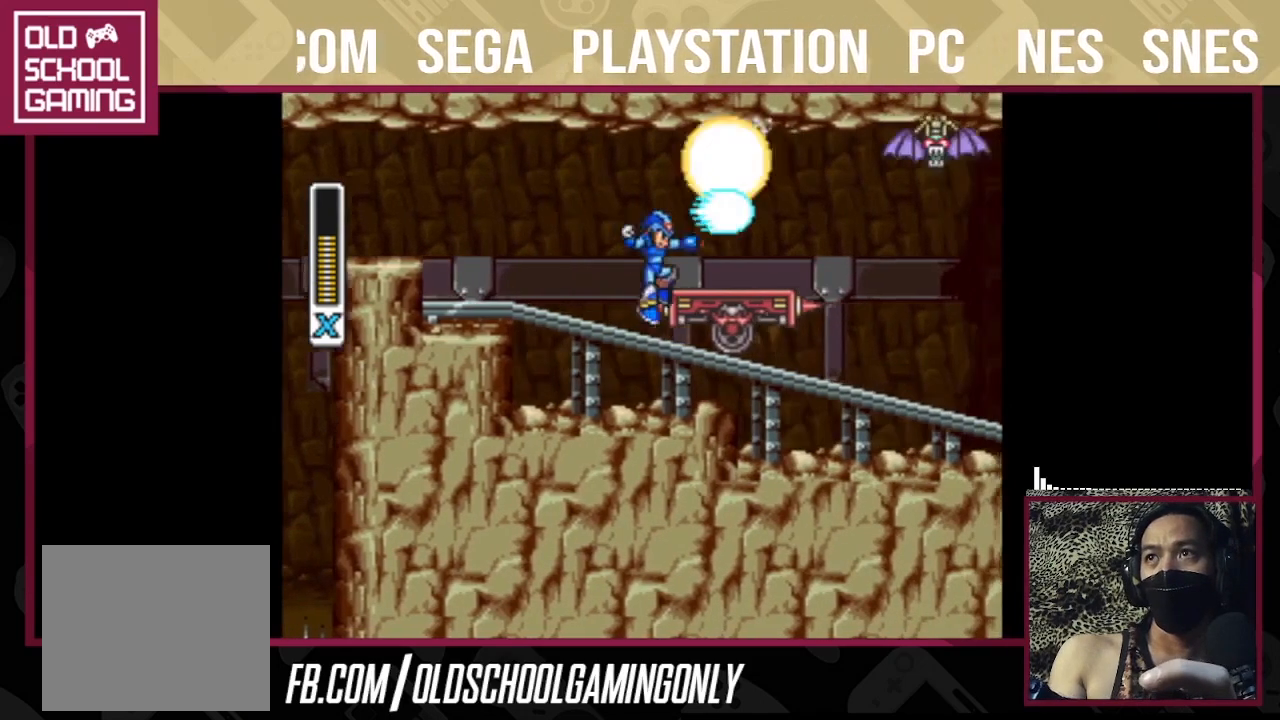
{"buttons": ["TRIANGLE"], "right_stick": "center", "events": []}
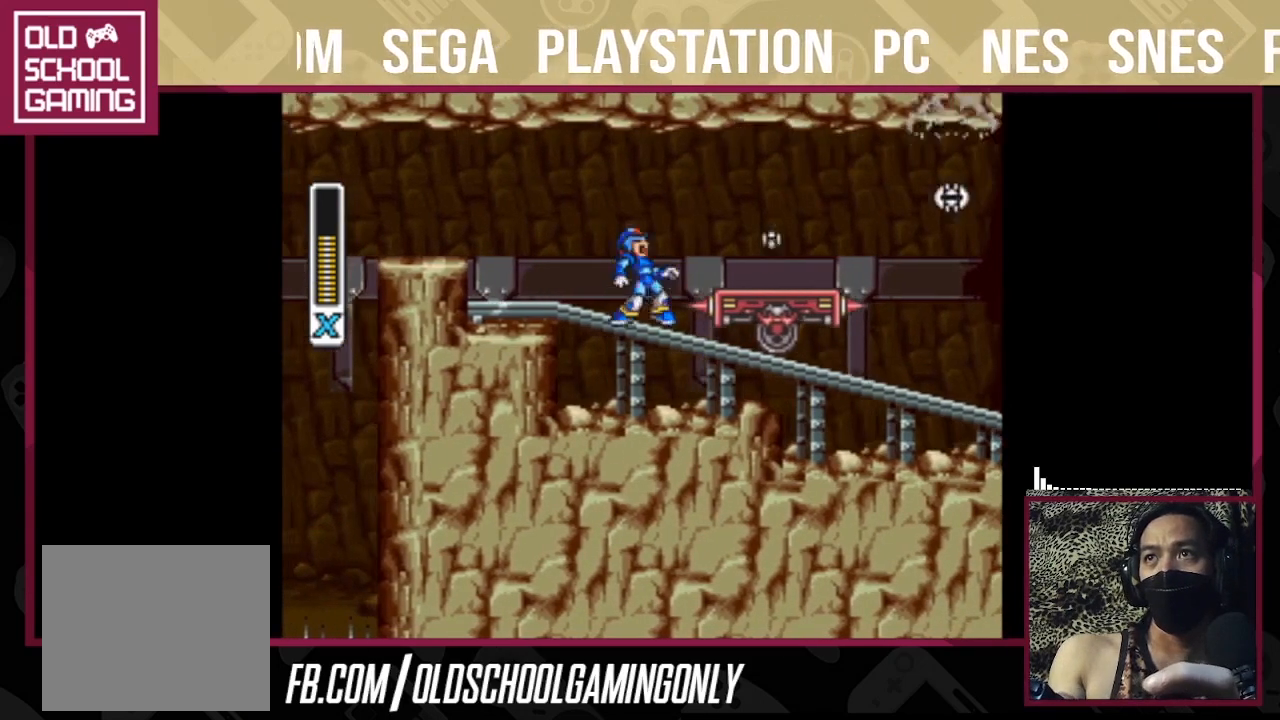
{"buttons": ["TRIANGLE"], "right_stick": "center", "events": [[67, "CROSS", "down"], [67, "SQUARE", "down"], [300, "CROSS", "up"], [300, "SQUARE", "up"]]}
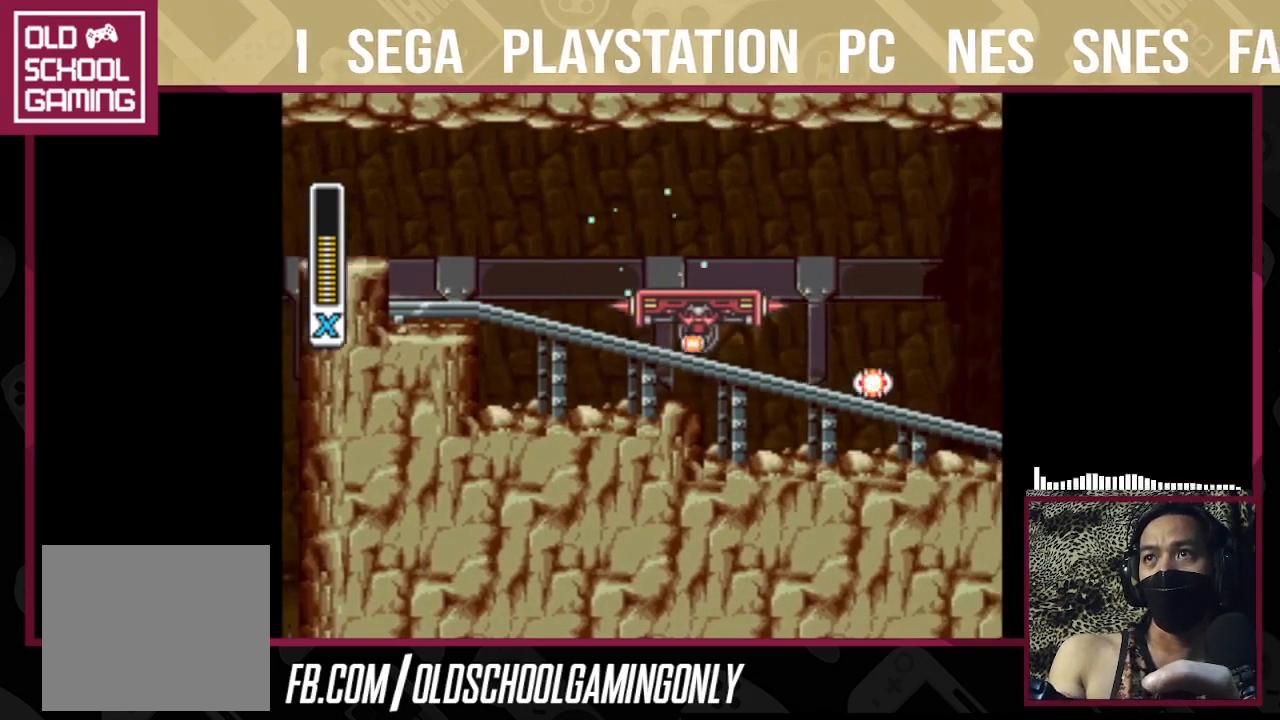
{"buttons": ["TRIANGLE"], "right_stick": "center", "events": [[133, "CROSS", "down"], [133, "SQUARE", "down"], [333, "CROSS", "up"], [333, "SQUARE", "up"]]}
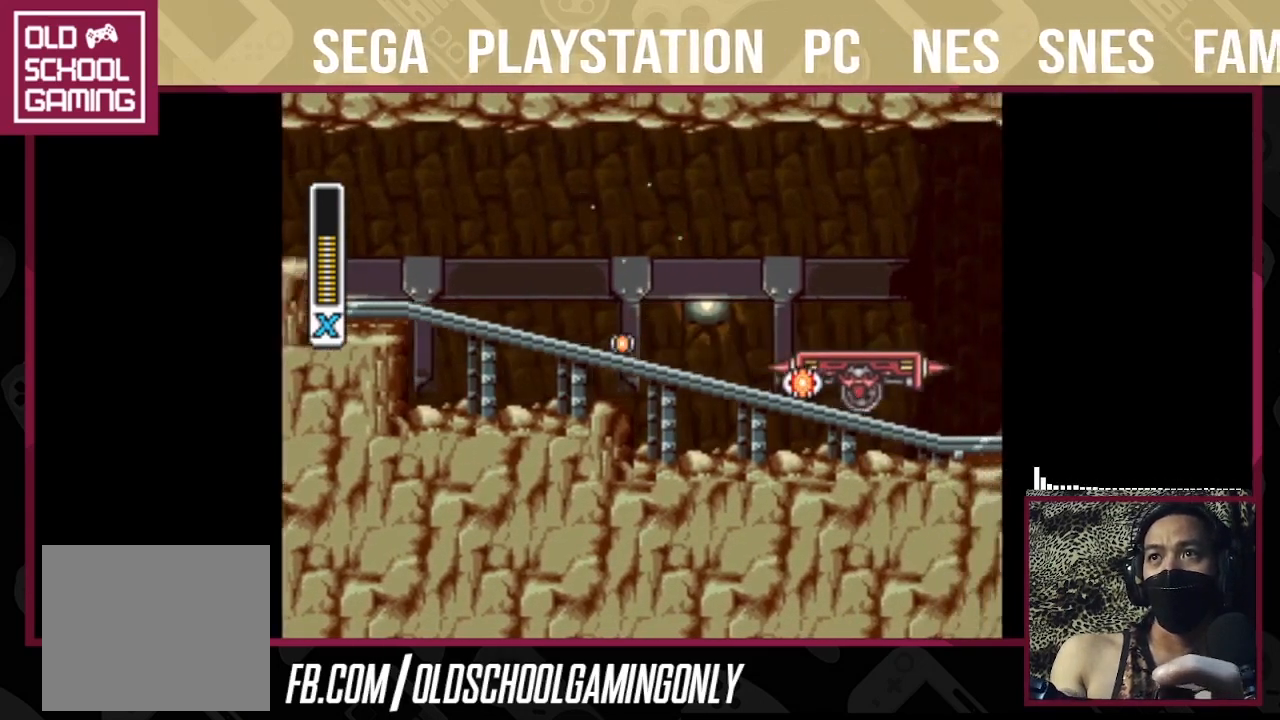
{"buttons": ["TRIANGLE"], "right_stick": "center", "events": []}
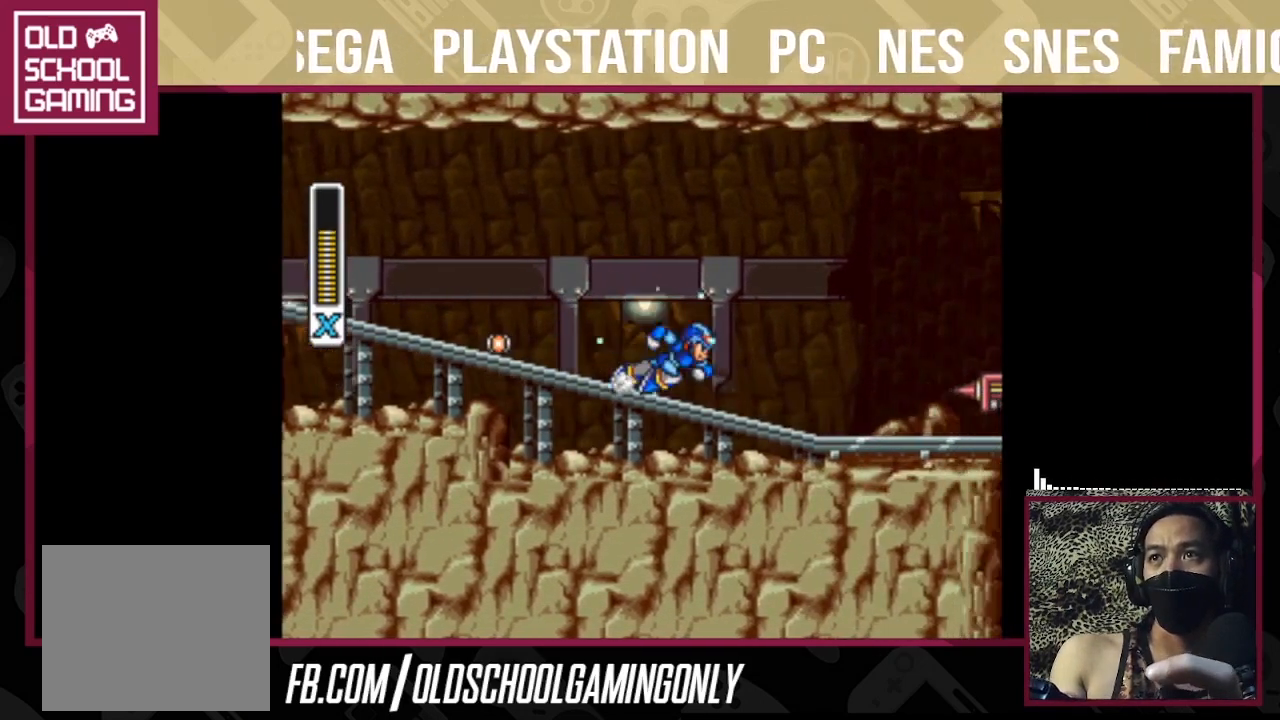
{"buttons": ["TRIANGLE"], "right_stick": "center", "events": []}
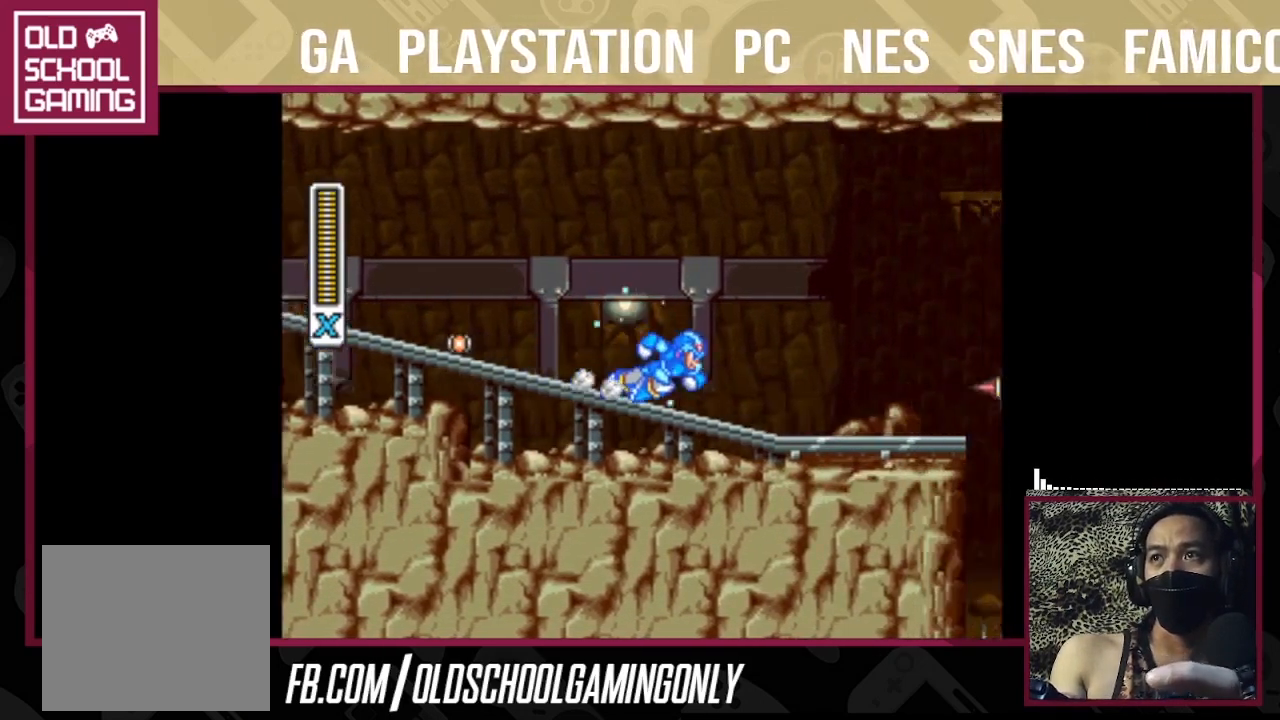
{"buttons": ["CROSS", "CIRCLE", "SQUARE", "TRIANGLE"], "right_stick": "center", "events": [[233, "CIRCLE", "down"], [367, "CROSS", "down"], [367, "SQUARE", "down"]]}
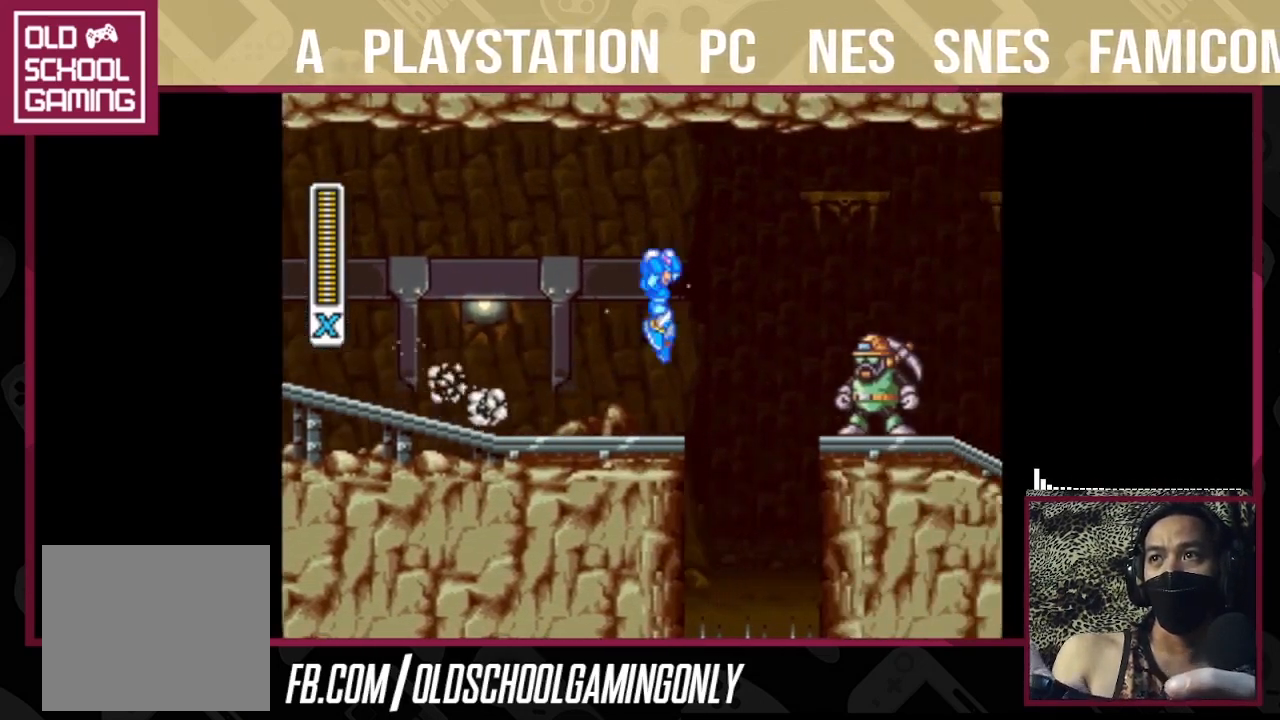
{"buttons": ["TRIANGLE"], "right_stick": "center", "events": [[267, "CROSS", "up"], [267, "SQUARE", "up"], [333, "CIRCLE", "up"]]}
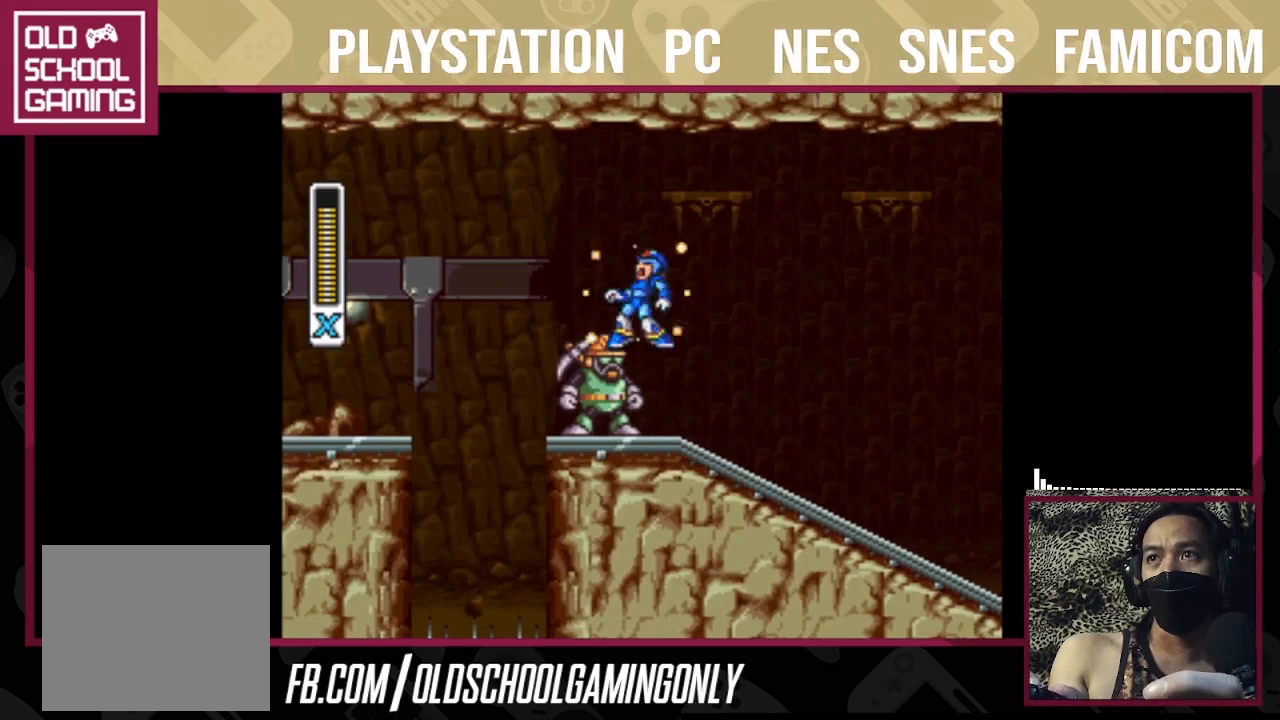
{"buttons": ["TRIANGLE"], "right_stick": "center", "events": []}
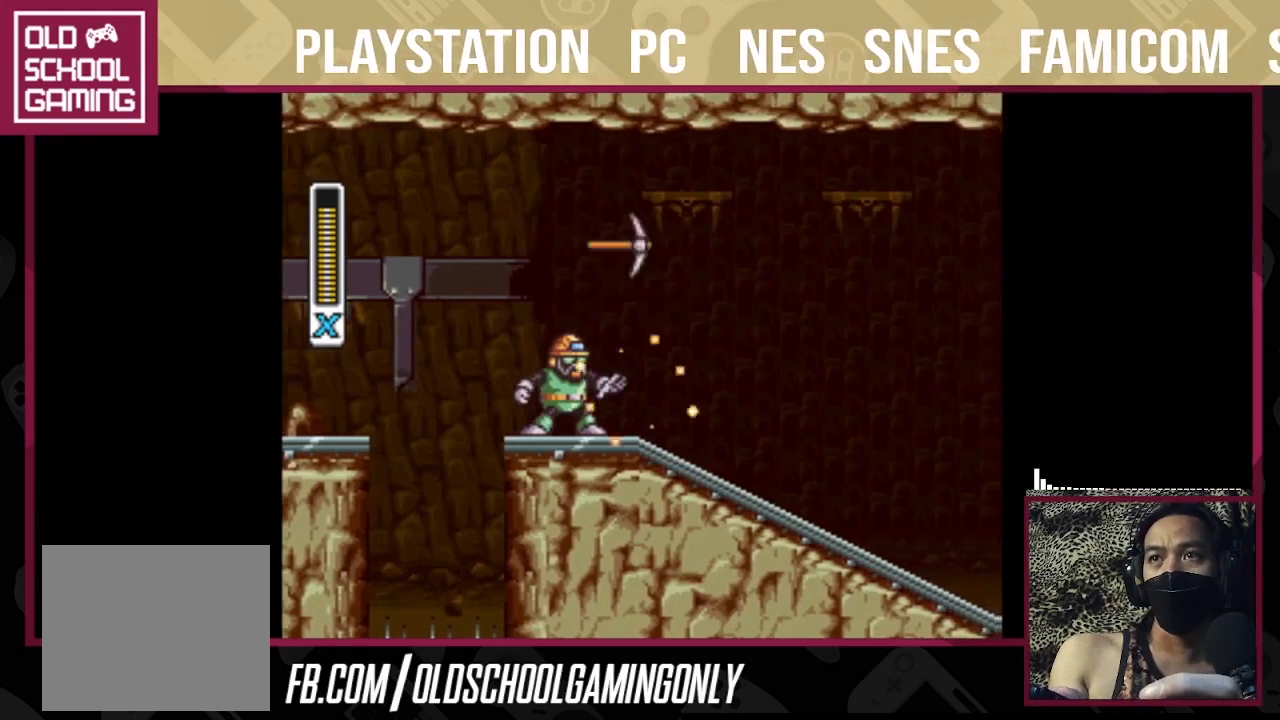
{"buttons": ["TRIANGLE"], "right_stick": "center", "events": [[67, "TRIANGLE", "up"], [133, "TRIANGLE", "down"]]}
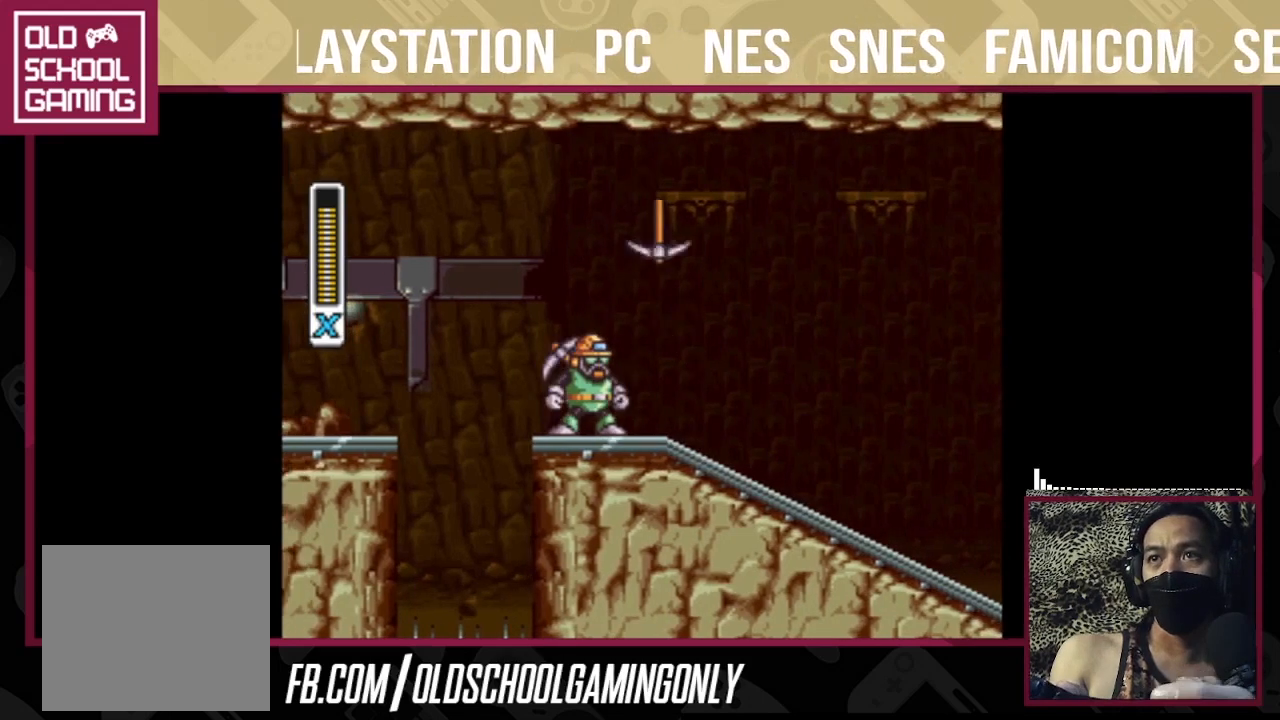
{"buttons": ["TRIANGLE"], "right_stick": "left", "events": [[167, "CIRCLE", "down"], [433, "right_stick", "left"], [467, "CIRCLE", "up"]]}
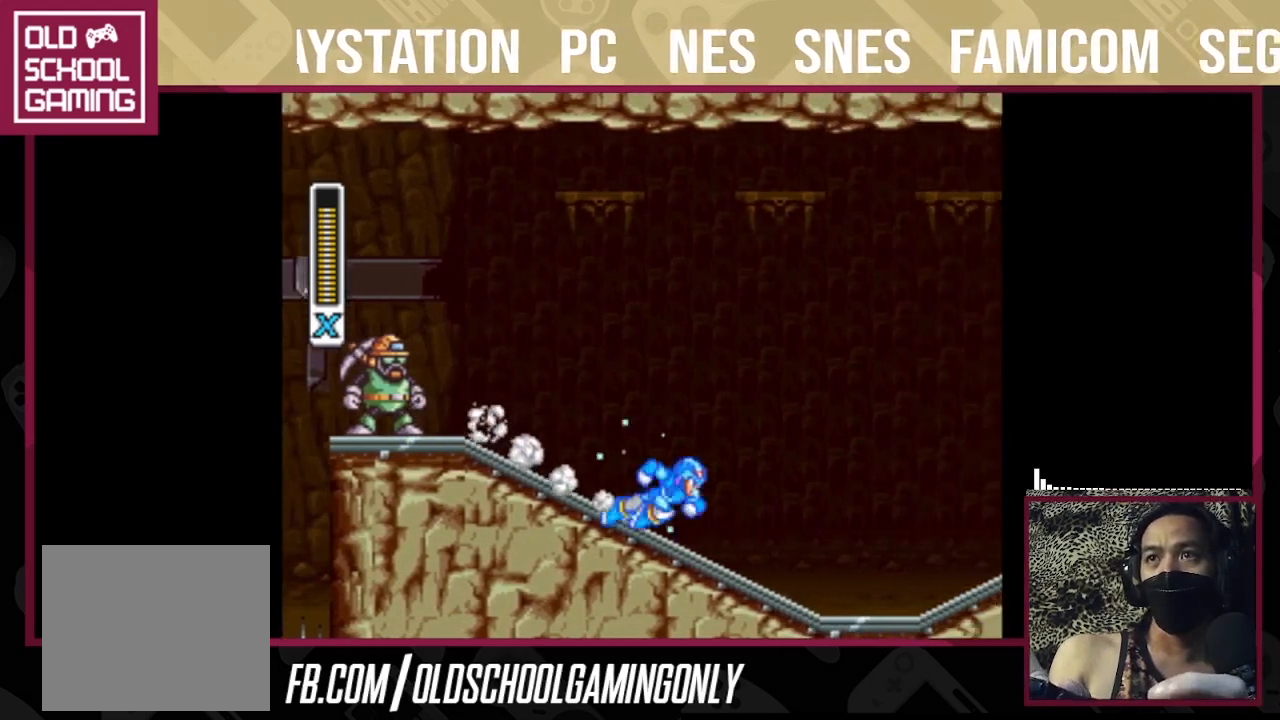
{"buttons": [], "right_stick": "left", "events": [[467, "TRIANGLE", "up"]]}
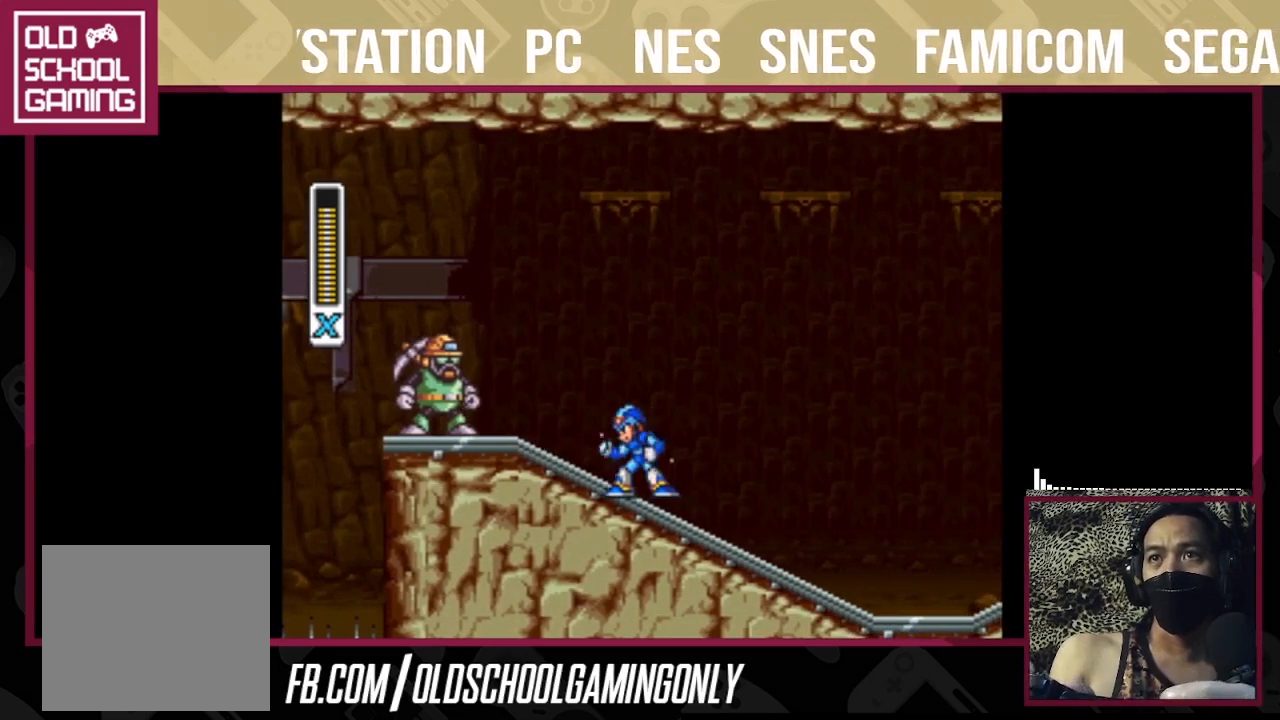
{"buttons": ["TRIANGLE"], "right_stick": "left", "events": [[33, "TRIANGLE", "down"]]}
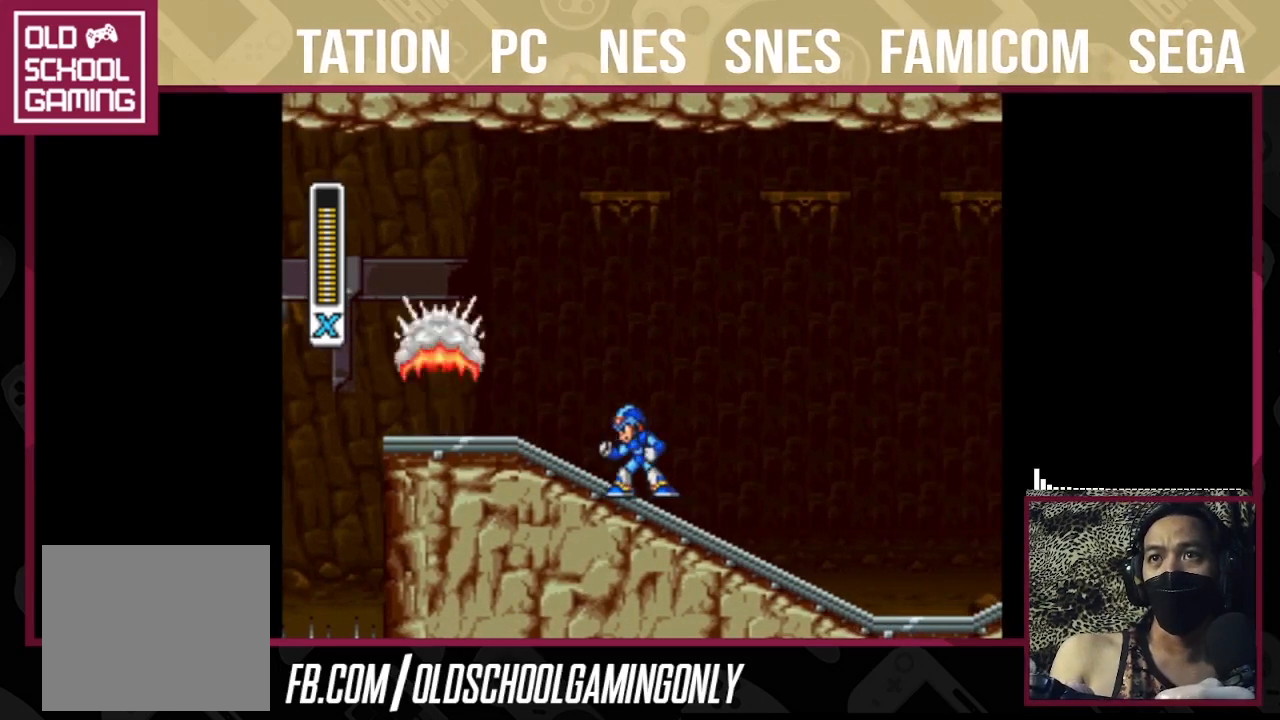
{"buttons": ["CIRCLE", "TRIANGLE"], "right_stick": "left", "events": [[400, "CIRCLE", "down"]]}
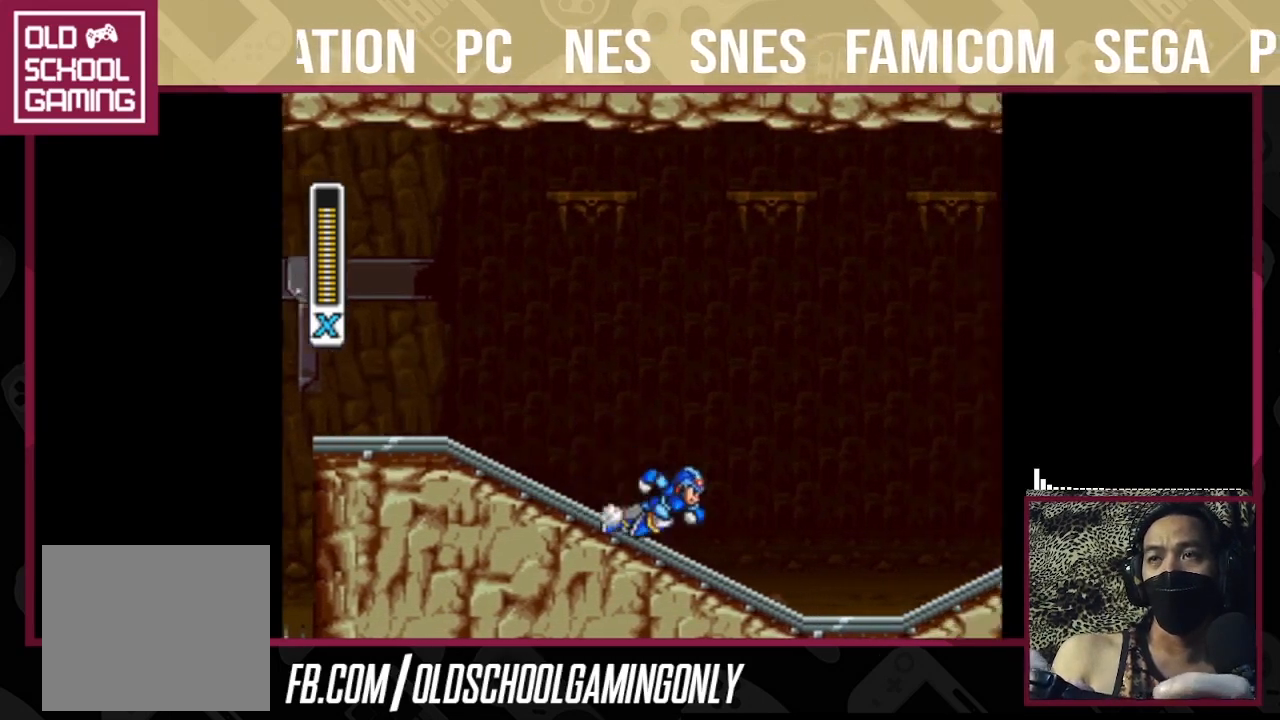
{"buttons": ["TRIANGLE"], "right_stick": "left", "events": [[233, "CIRCLE", "up"]]}
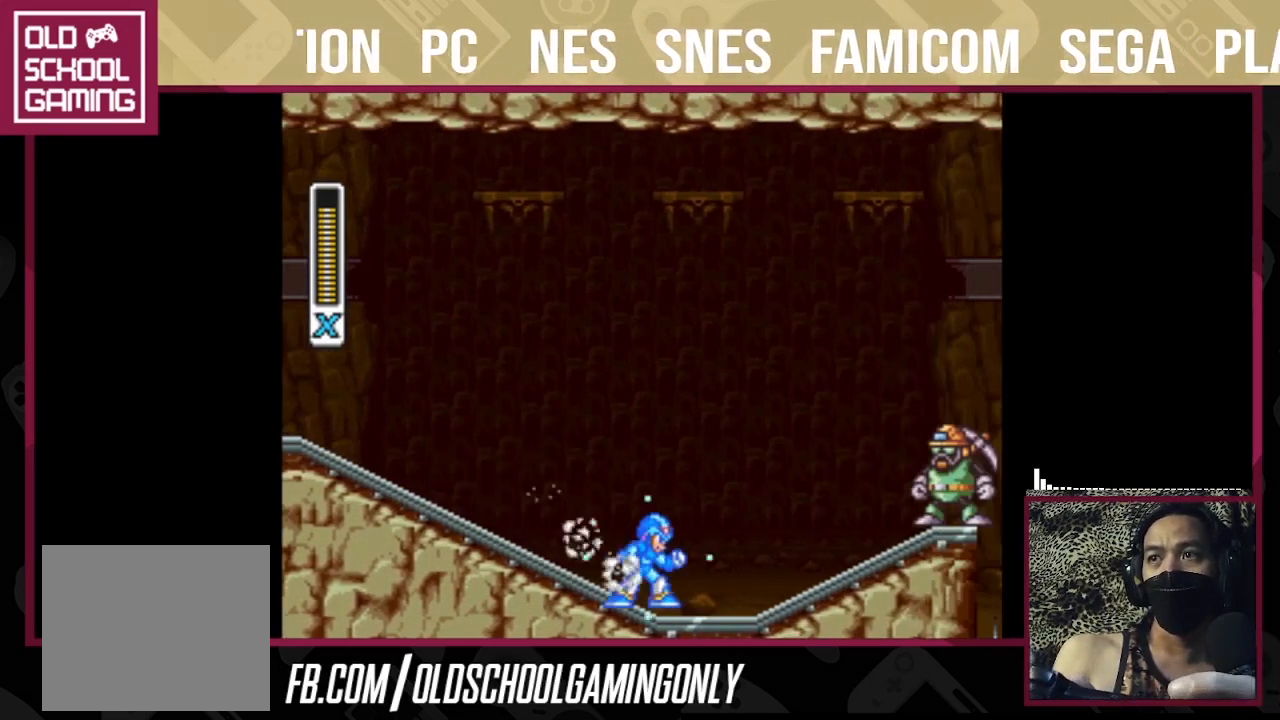
{"buttons": ["CROSS", "SQUARE", "TRIANGLE"], "right_stick": "center", "events": [[67, "right_stick", "center"], [500, "CROSS", "down"], [500, "SQUARE", "down"]]}
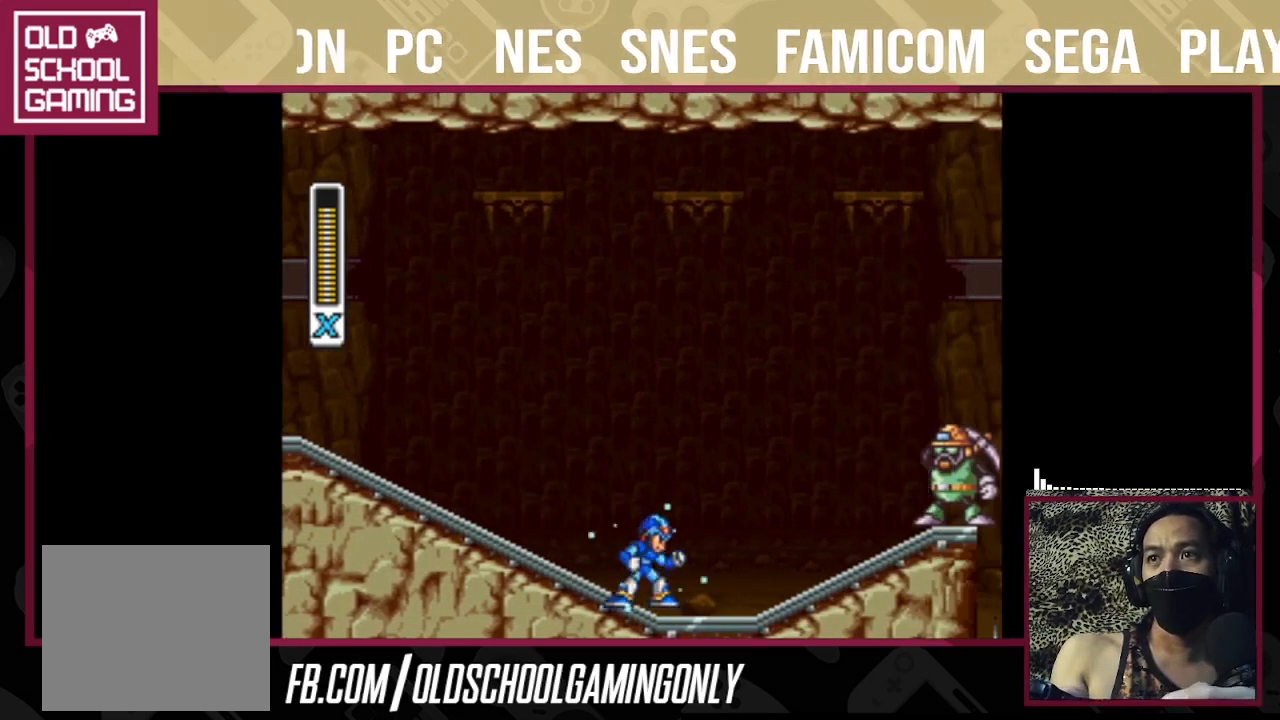
{"buttons": ["TRIANGLE"], "right_stick": "center", "events": [[100, "CROSS", "up"], [100, "SQUARE", "up"], [133, "TRIANGLE", "up"], [200, "TRIANGLE", "down"]]}
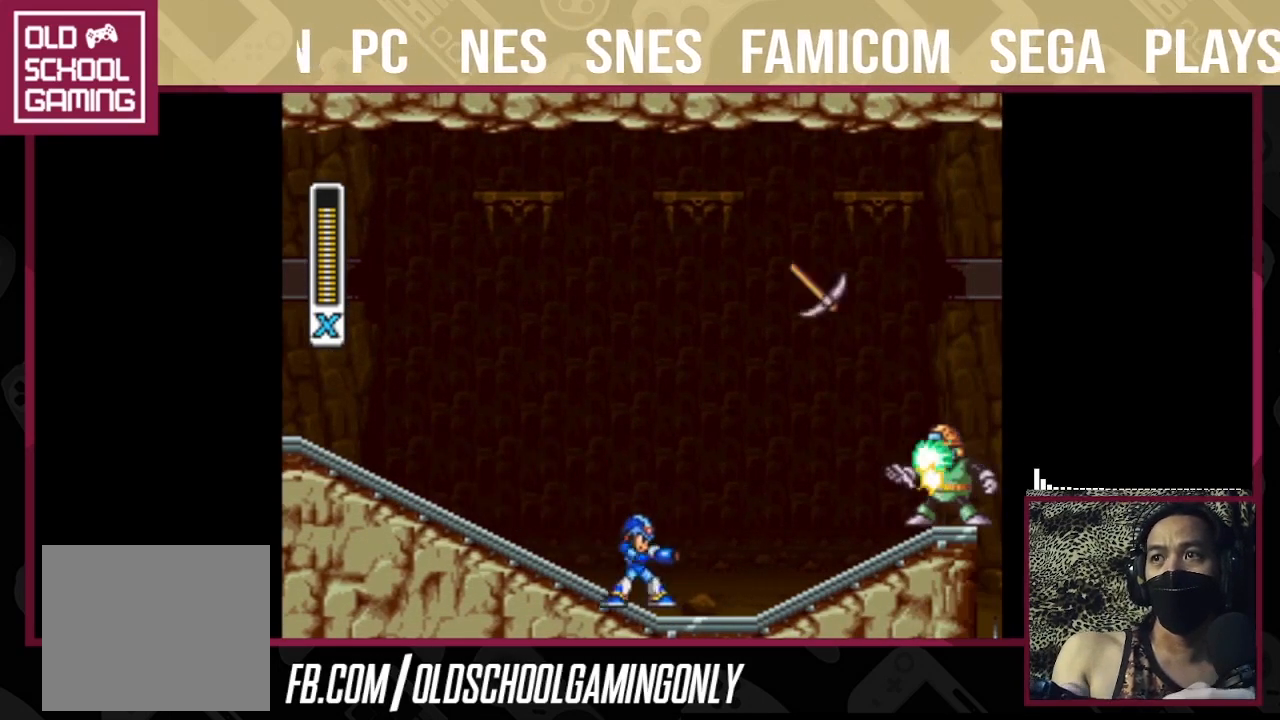
{"buttons": ["TRIANGLE"], "right_stick": "center", "events": []}